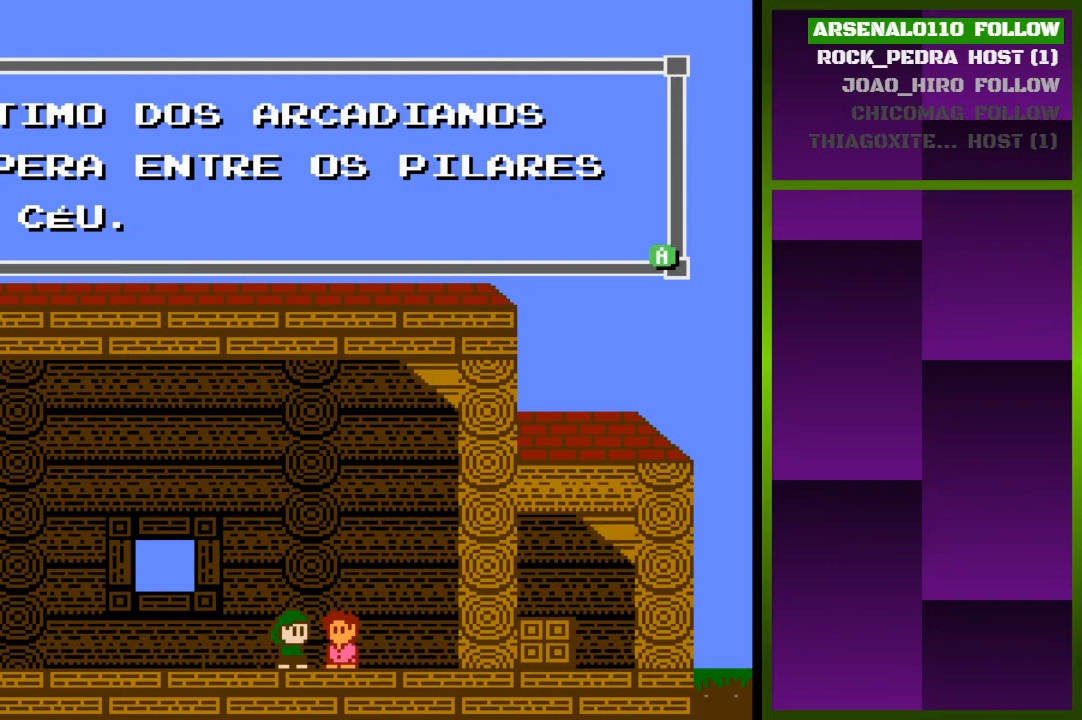
Gameplay with a controller (PlayStation layout); each line is a JSON object with the inputs held at the frame after it. "events" lists button and stick changes between this image and that frame as [ms after this image, input, new state], when the widget could be followed in between. Not read: left_stick right_stick.
{"buttons": ["CROSS", "DPAD_LEFT"], "events": [[100, "SQUARE", "down"], [167, "DPAD_LEFT", "down"], [233, "SQUARE", "up"], [467, "CROSS", "down"]]}
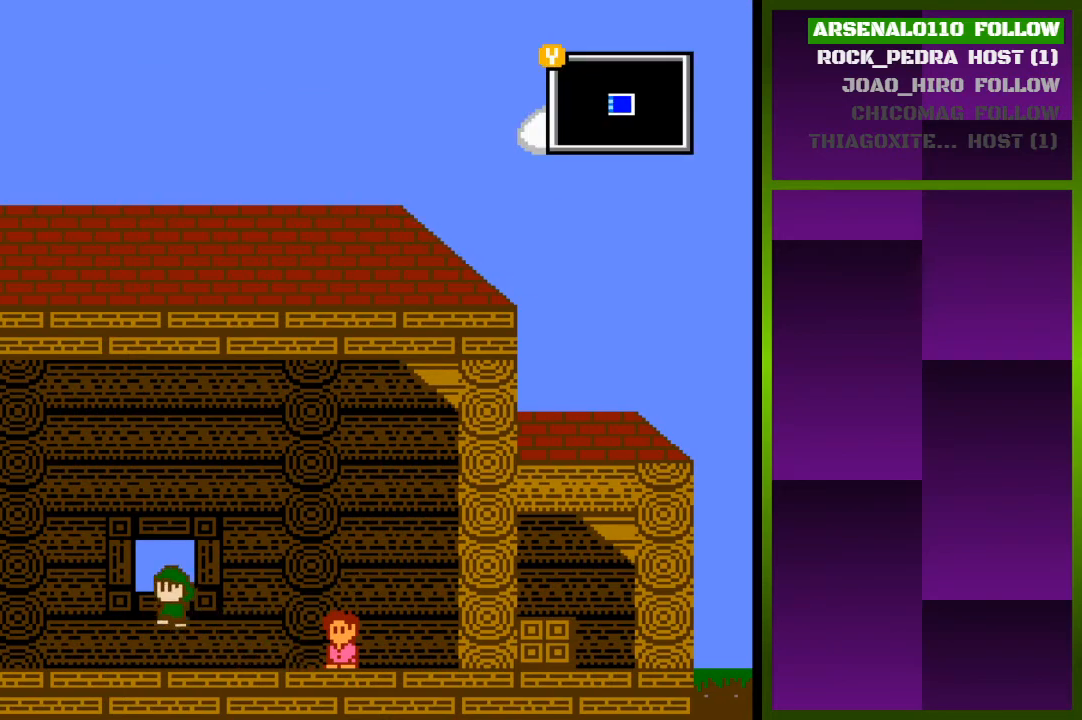
{"buttons": ["DPAD_LEFT"], "events": [[200, "CROSS", "up"]]}
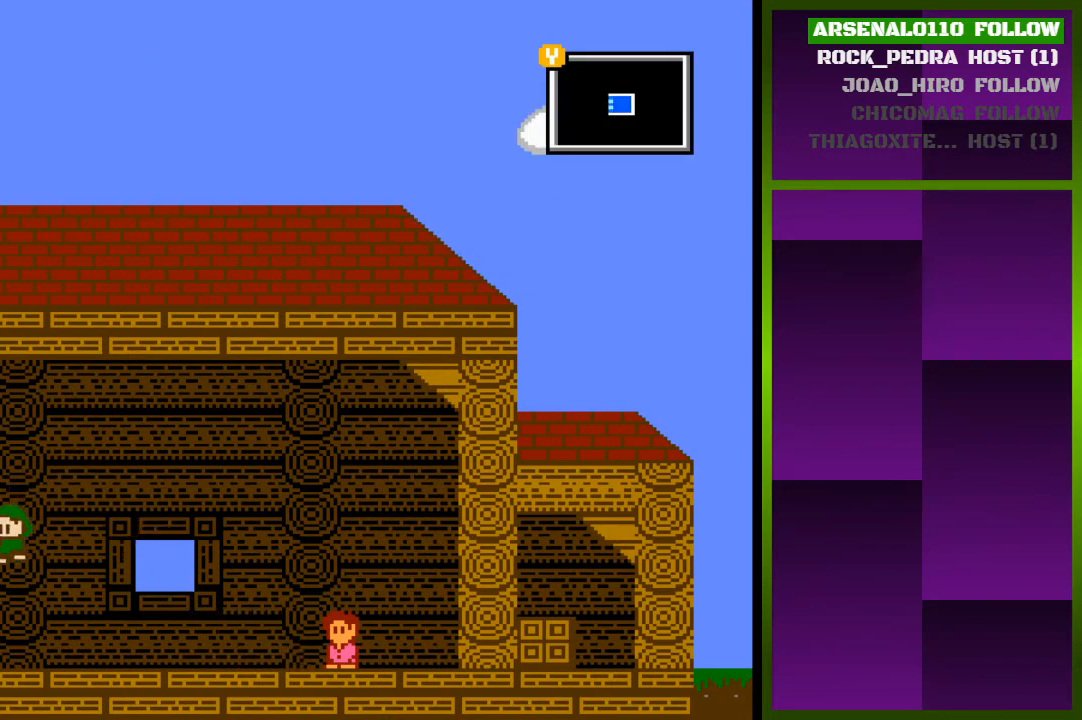
{"buttons": ["CROSS", "DPAD_LEFT"], "events": [[433, "CROSS", "down"]]}
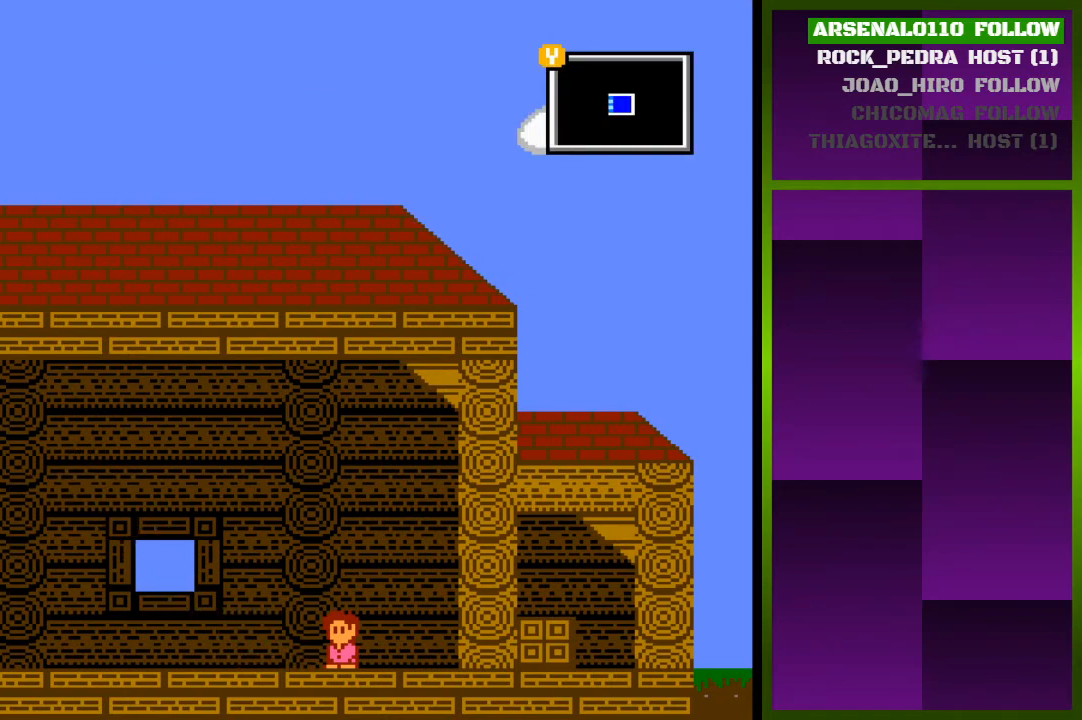
{"buttons": [], "events": [[100, "CROSS", "up"], [267, "DPAD_LEFT", "up"]]}
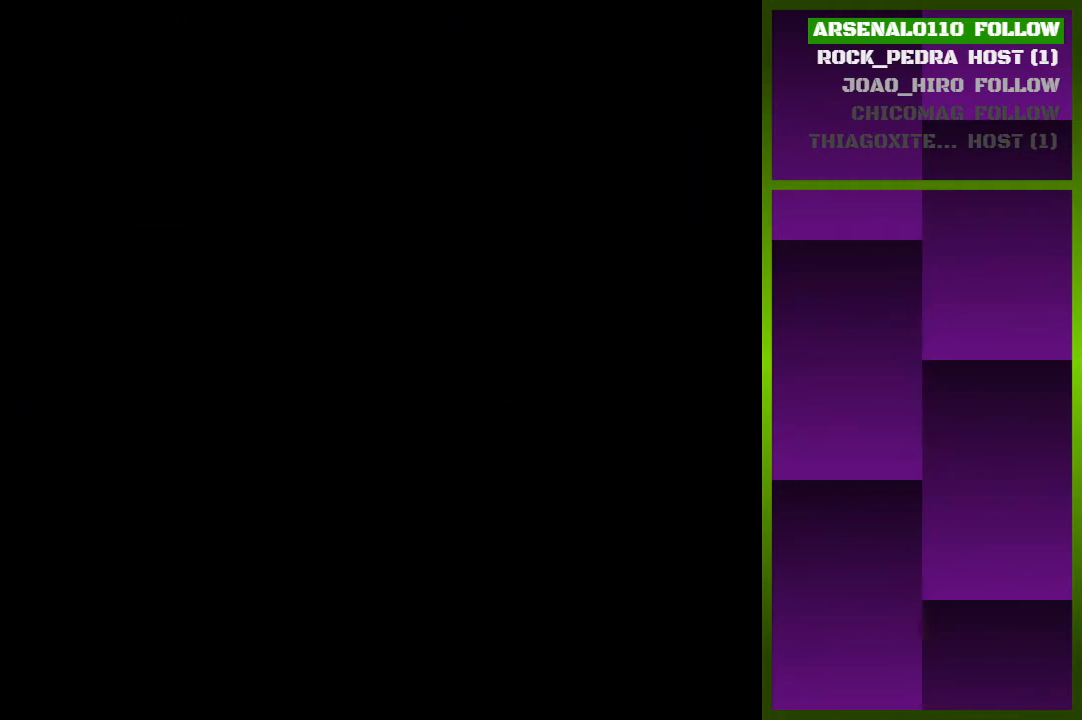
{"buttons": ["DPAD_LEFT"], "events": [[500, "DPAD_LEFT", "down"]]}
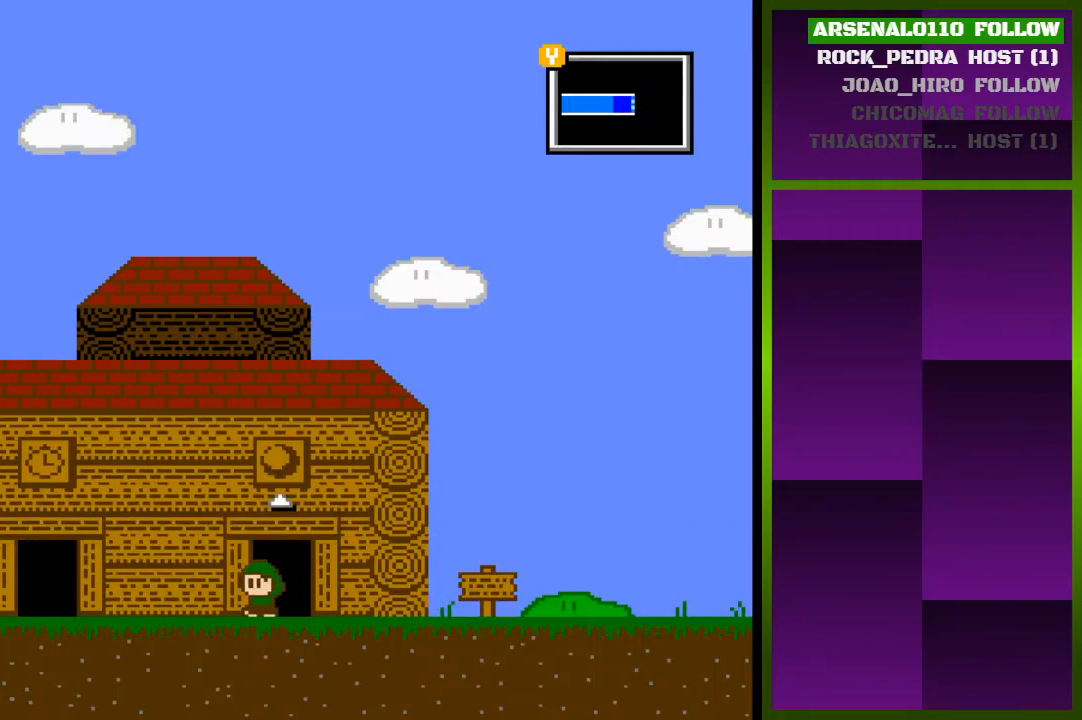
{"buttons": ["DPAD_RIGHT"], "events": [[233, "DPAD_LEFT", "up"], [400, "DPAD_RIGHT", "down"]]}
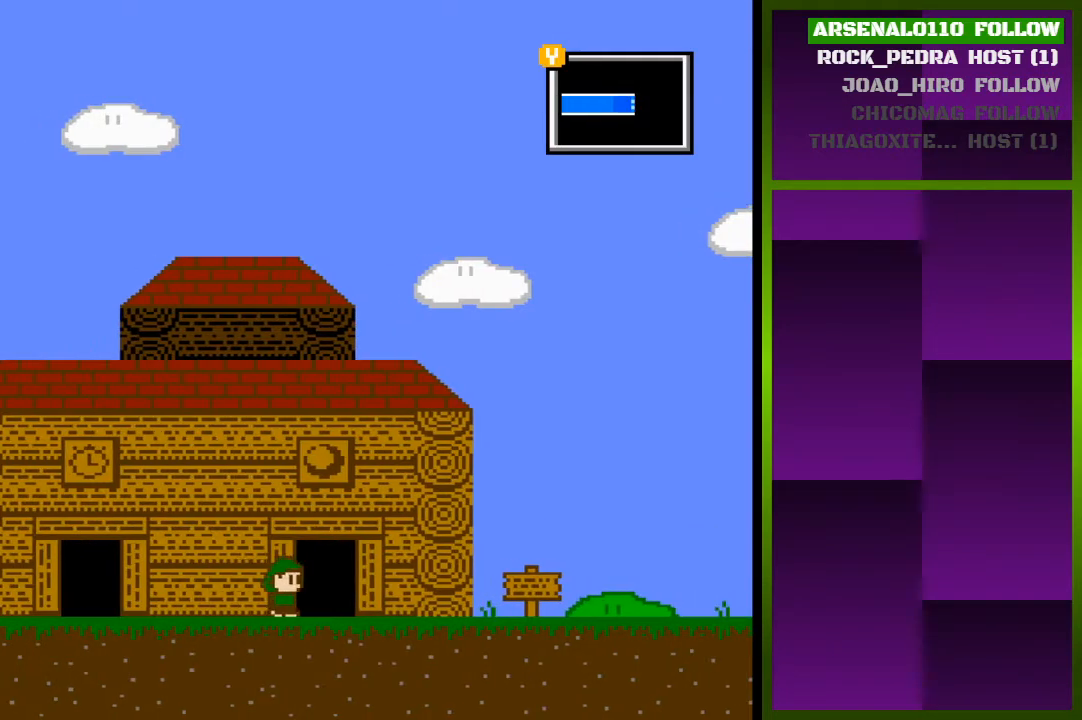
{"buttons": ["DPAD_LEFT"], "events": [[400, "DPAD_RIGHT", "up"], [467, "DPAD_LEFT", "down"]]}
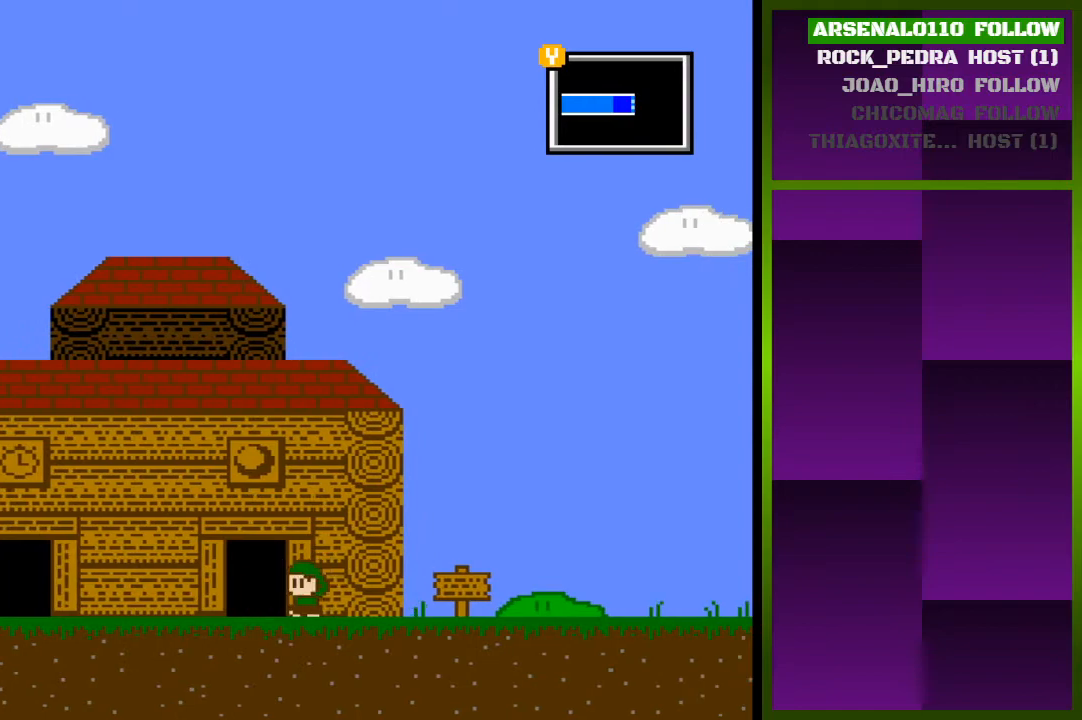
{"buttons": ["DPAD_LEFT"], "events": [[33, "DPAD_LEFT", "up"], [133, "DPAD_LEFT", "down"]]}
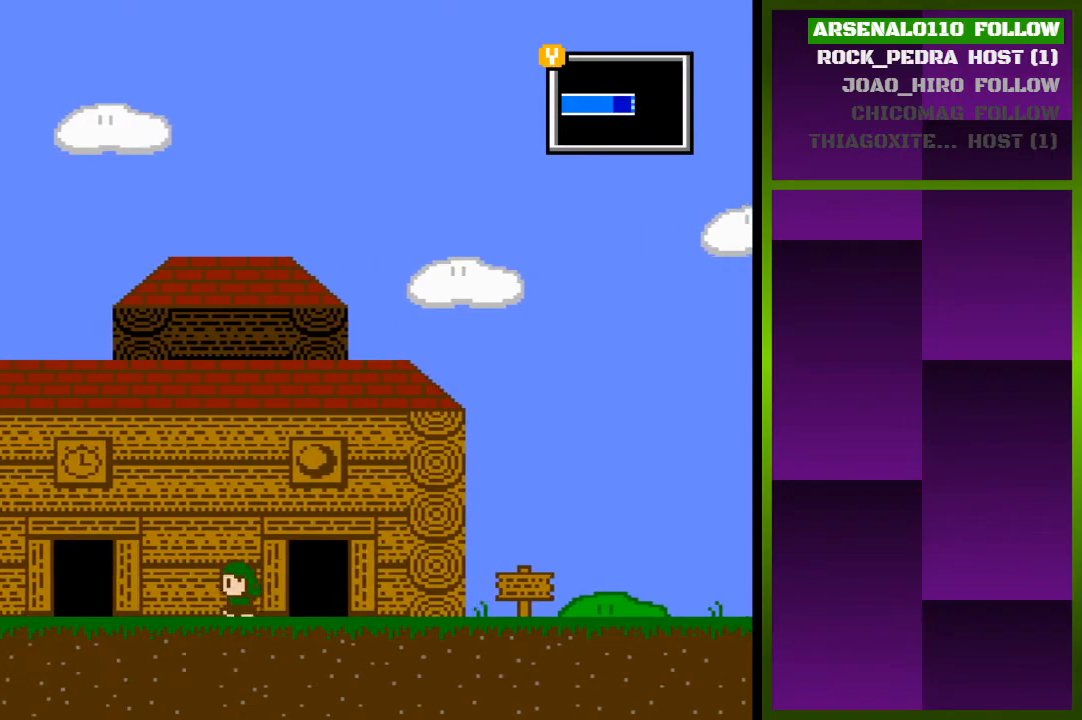
{"buttons": ["DPAD_RIGHT"], "events": [[133, "DPAD_LEFT", "up"], [267, "DPAD_RIGHT", "down"]]}
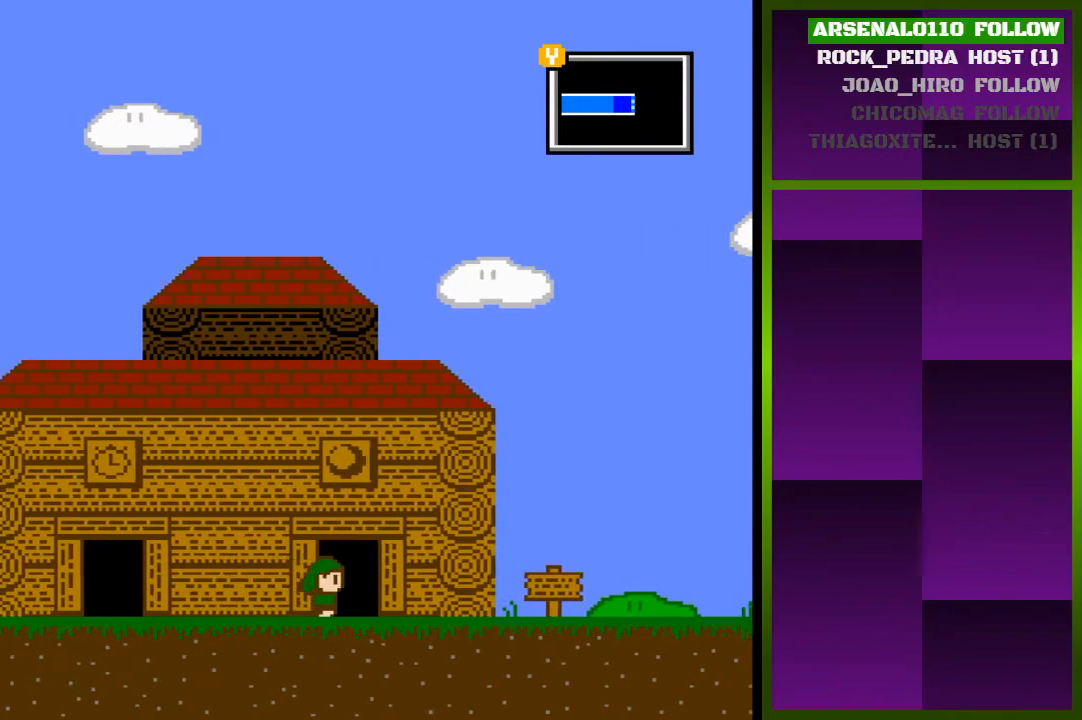
{"buttons": ["DPAD_LEFT"], "events": [[67, "DPAD_RIGHT", "up"], [167, "DPAD_LEFT", "down"]]}
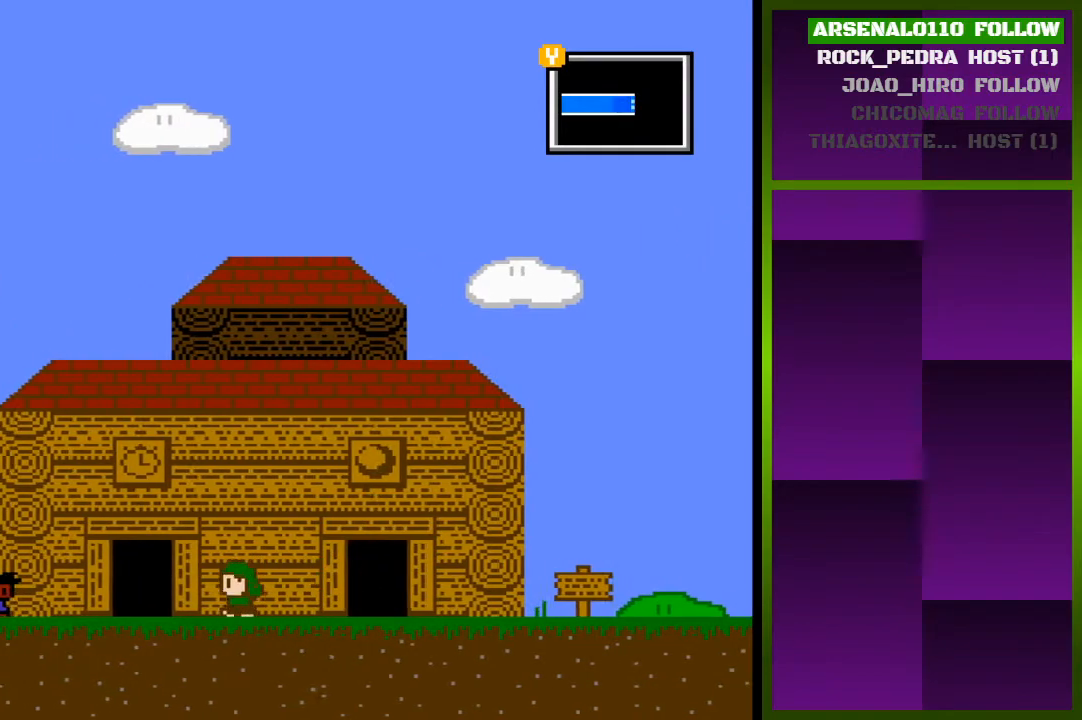
{"buttons": ["DPAD_LEFT"], "events": []}
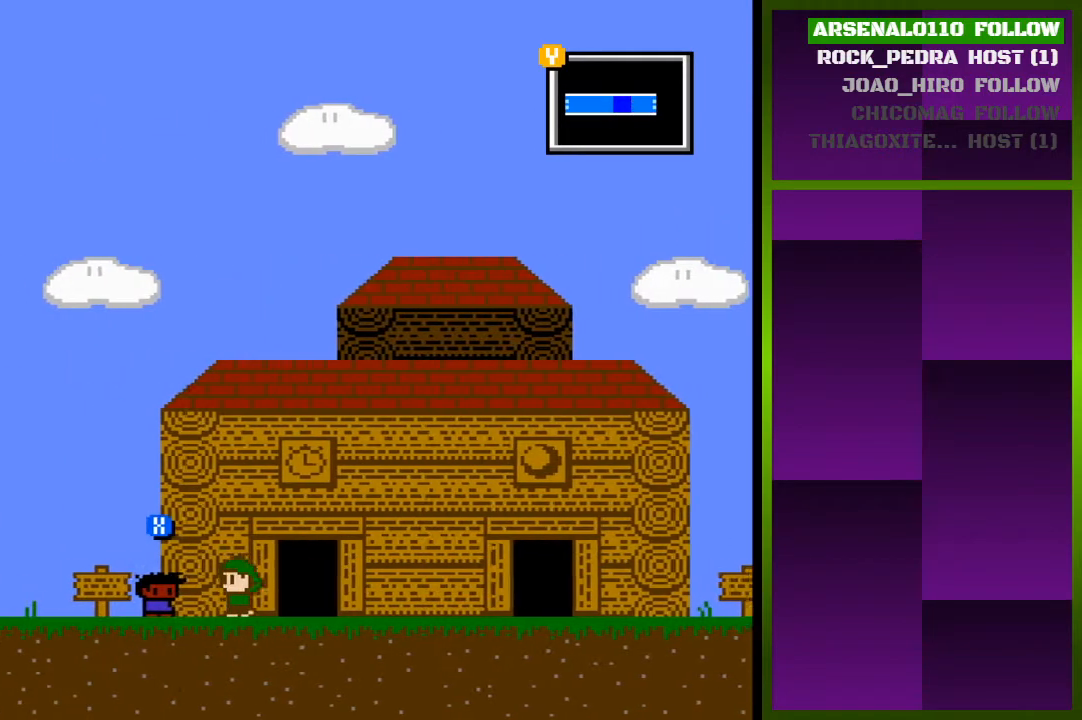
{"buttons": ["DPAD_LEFT"], "events": []}
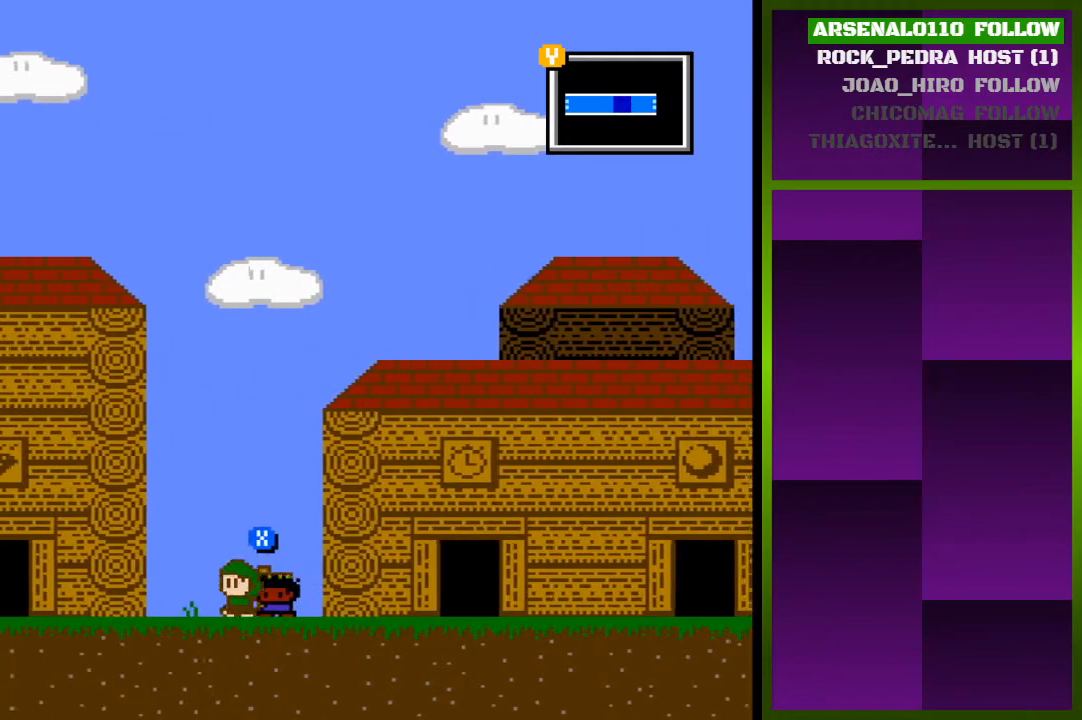
{"buttons": ["DPAD_LEFT"], "events": []}
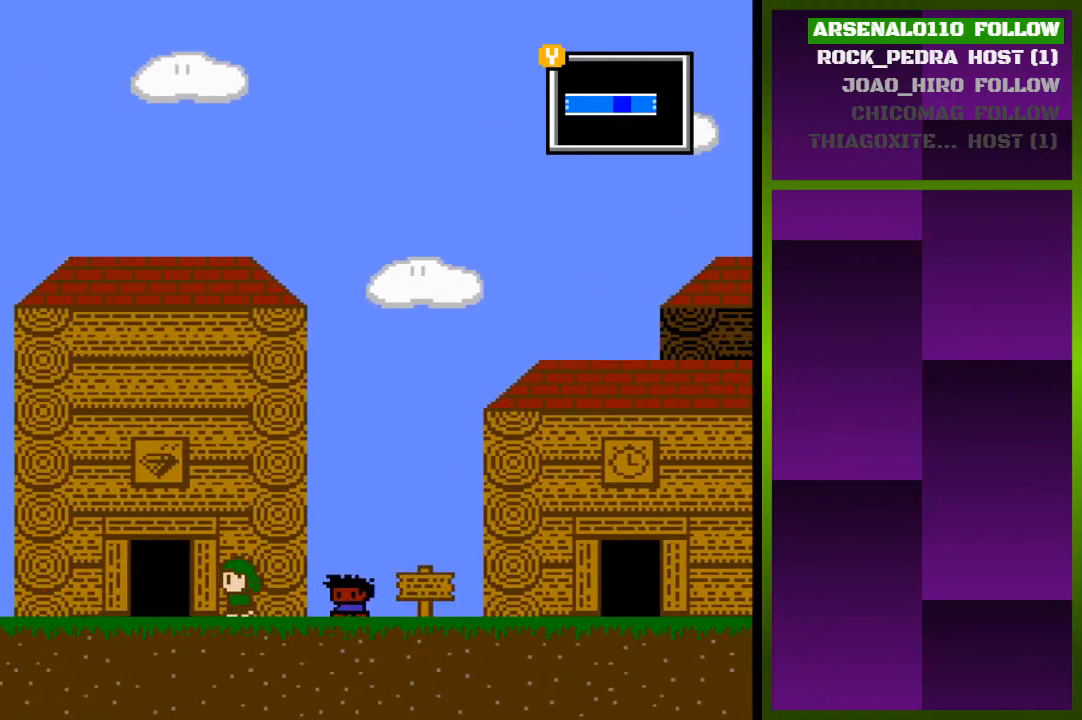
{"buttons": ["DPAD_LEFT"], "events": []}
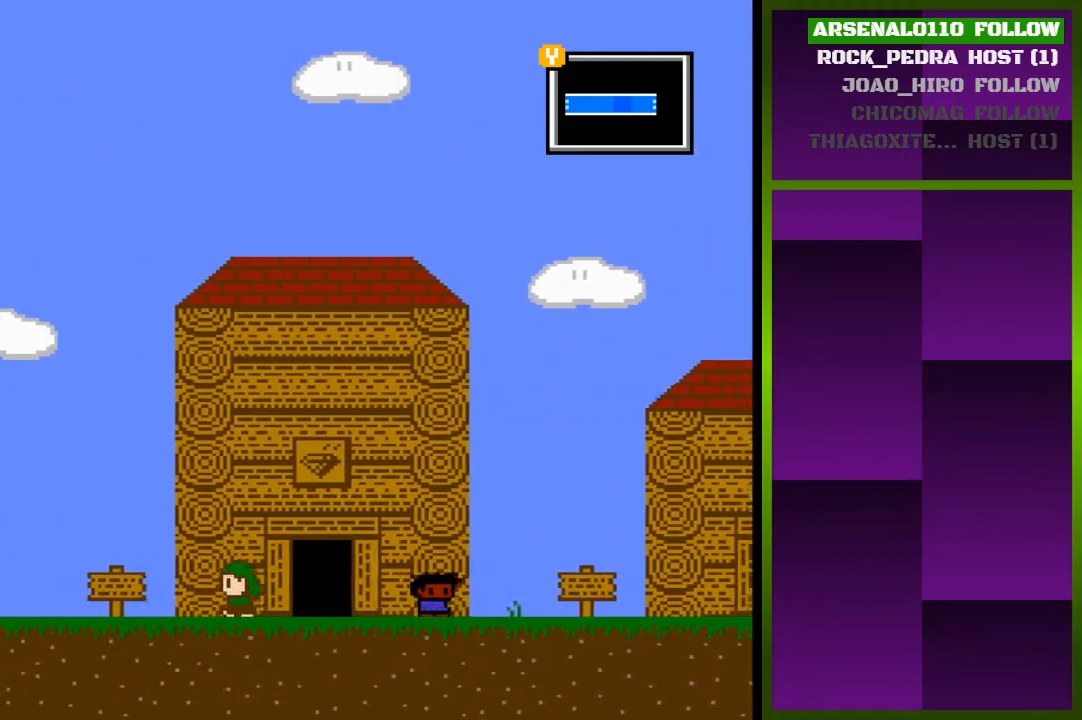
{"buttons": ["DPAD_LEFT"], "events": []}
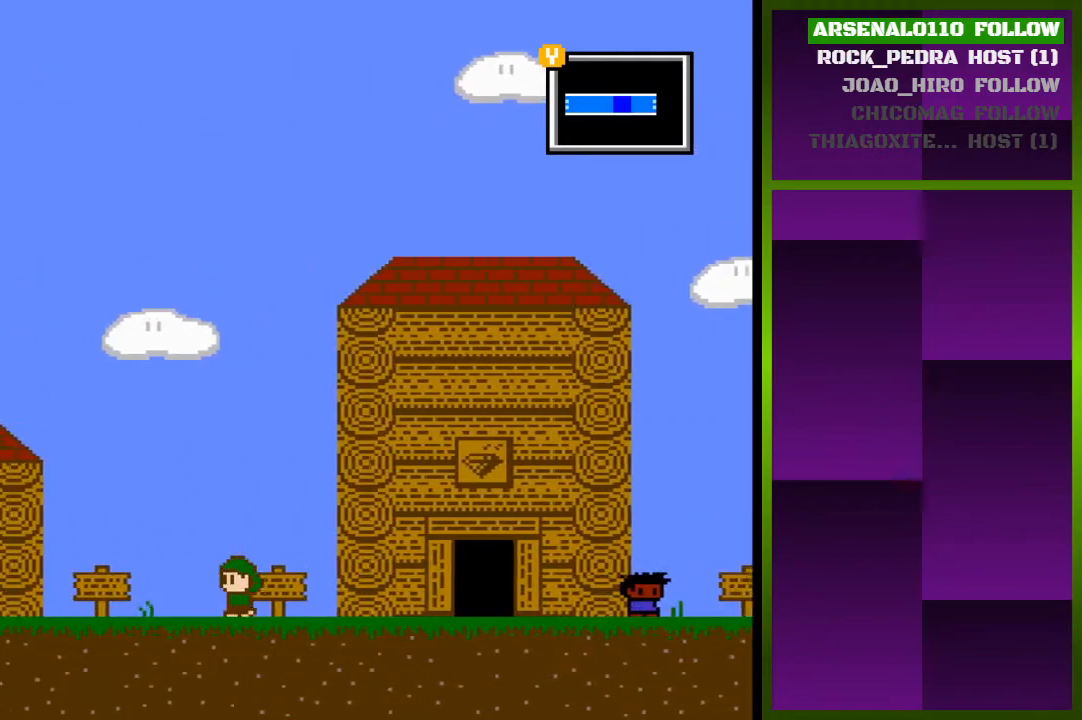
{"buttons": ["DPAD_LEFT"], "events": []}